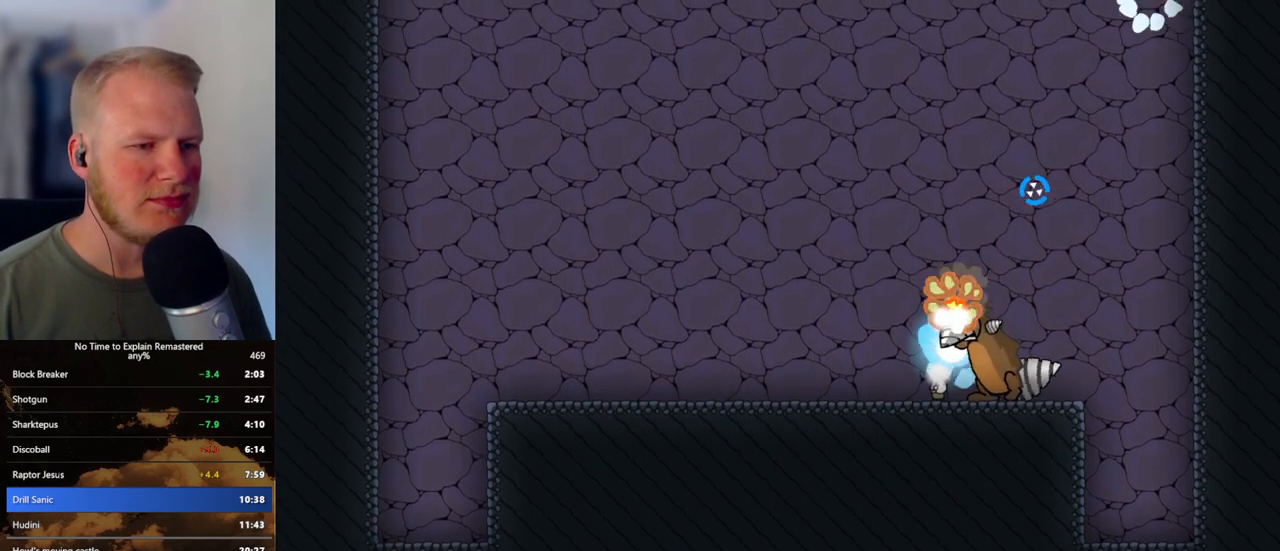
Gameplay with keyboard and mouse; each line is a JSON object with the keys and mouse buttons held at the frame after it. "events" lists presses ("down") and releases ("up") of ".", "/", "0", "1", "2", "3", "4", "5", "6", "7", "8", "9", "a", "alt_l", "alt_r", "b", "backslash", "backspace", "c", "caps_lock", "comma", "ctrl_l", "ctrl_r", "d", "e", "equals", "escape", "f", "f1", "f10", "f11", "f12", "f2", "f3", "f4", "f5", "f6", "f7", "f8", "f9", "g", "h", "i", "j", "k", "l", "lbracket", "m", "minus", "n", "o", "p", "q", "quote", "r", "rbracket", "return", "s", "semicolon", "shift_l", "shift_r", "space", "super", "t", "tab", "tilde", "u", "v", "w", "x", "y", "z", "mouse_left", "mouse_wheel", "mouse_right", "mouse_mb4" and "mouse_mb5" between this image and that frame as [ms after this image, input, new state], when the widget could be followed in between. "mouse_left", "mouse_wheel", "mouse_right", "mouse_mb4", "mouse_mb5" = the "left", "wheel", "right", "mb4", "mb5" buttons of the "mouse" list. No other keys are recorded. "wheel" means that the mouse wheel is clicked or scrolled. Mouse movement is not recorded.
{"keys": ["d"], "mouse": ["left"], "events": [[133, "d", "down"], [200, "d", "up"], [317, "d", "down"], [383, "d", "up"], [500, "d", "down"]]}
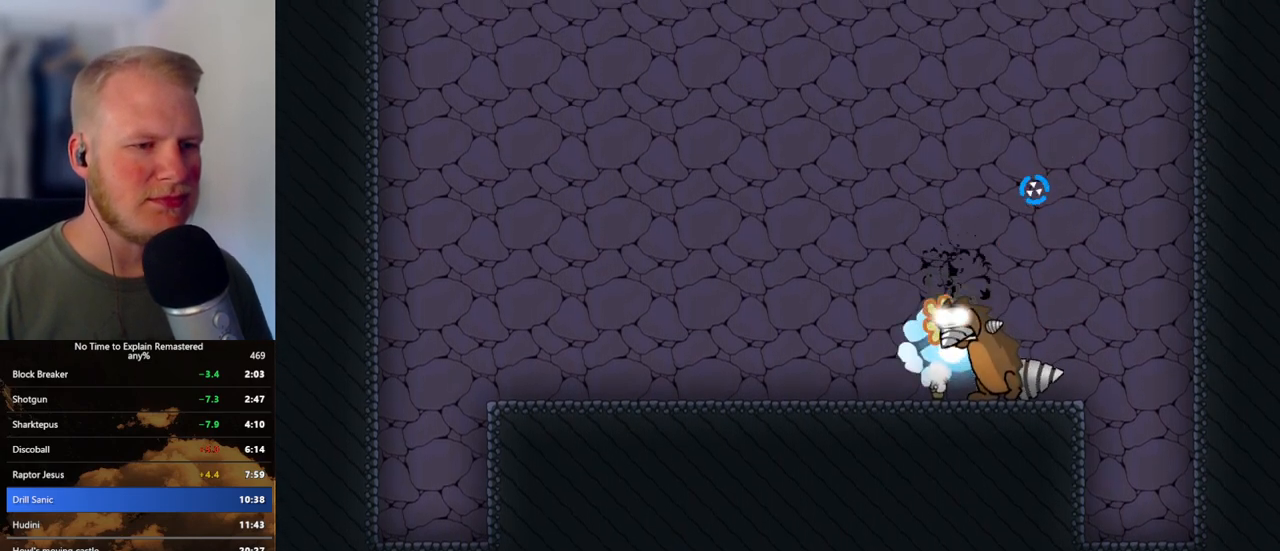
{"keys": ["d"], "mouse": ["left"], "events": [[50, "d", "up"], [167, "d", "down"], [233, "d", "up"], [350, "d", "down"], [417, "d", "up"], [500, "d", "down"]]}
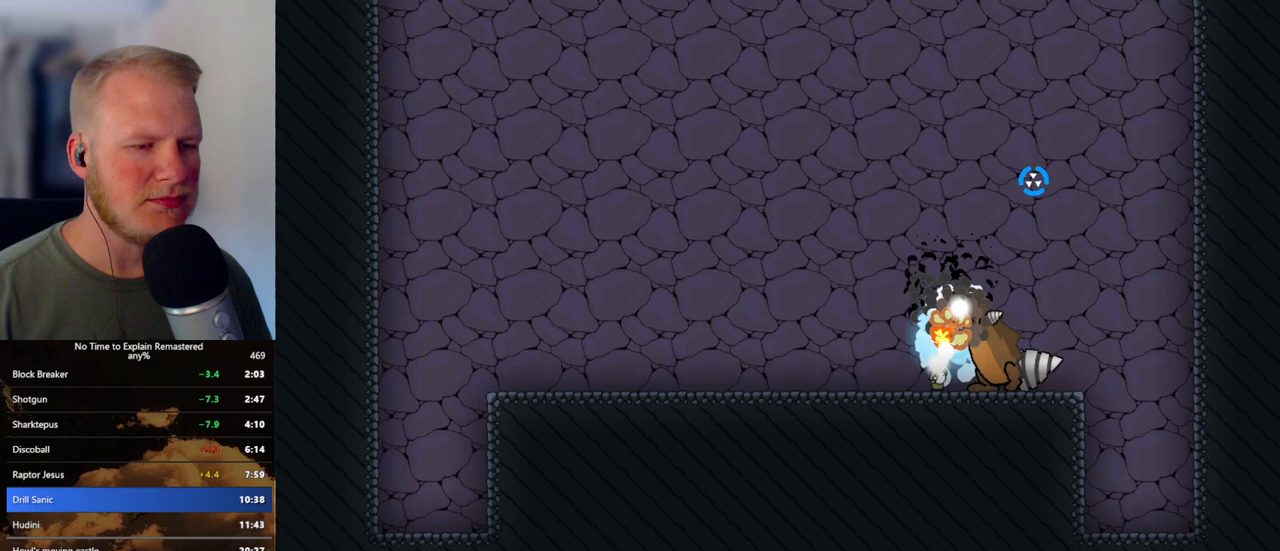
{"keys": [], "mouse": ["left"], "events": [[83, "d", "up"], [183, "d", "down"], [233, "d", "up"], [350, "d", "down"], [400, "d", "up"]]}
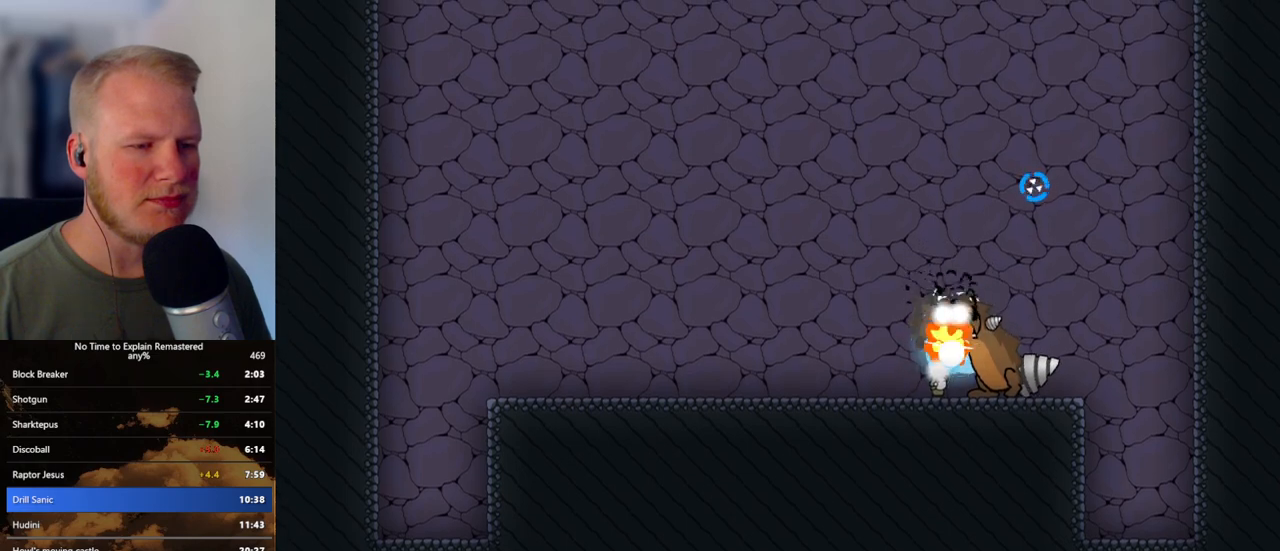
{"keys": [], "mouse": ["left"], "events": [[17, "d", "down"], [67, "d", "up"], [167, "d", "down"], [233, "d", "up"], [333, "d", "down"], [400, "d", "up"]]}
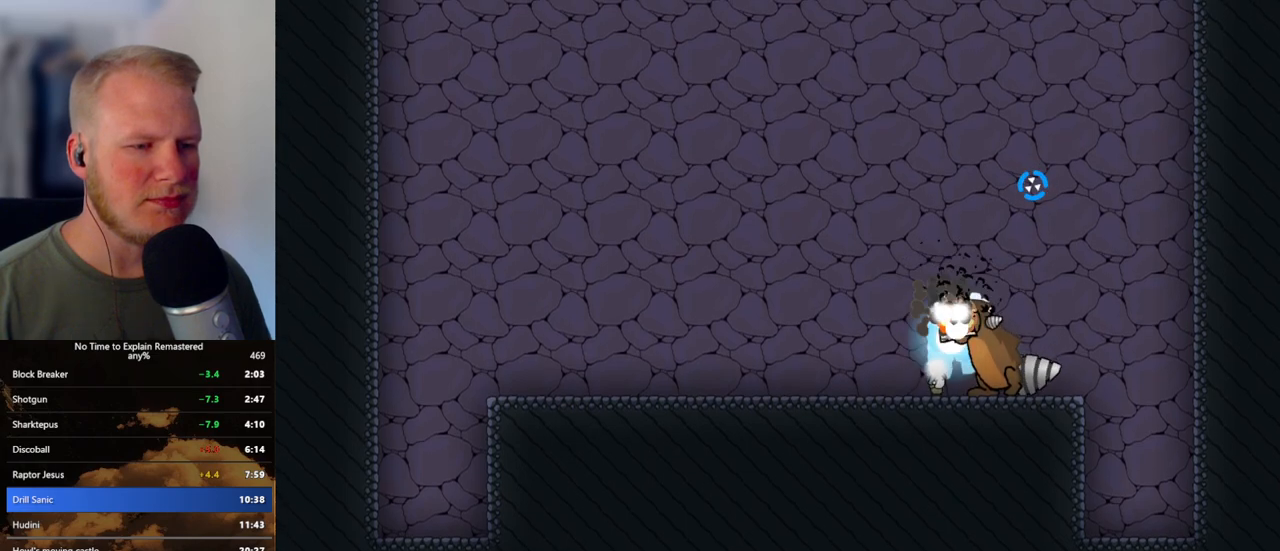
{"keys": [], "mouse": ["left"], "events": [[17, "d", "down"], [67, "d", "up"], [183, "d", "down"], [250, "d", "up"], [367, "d", "down"], [433, "d", "up"]]}
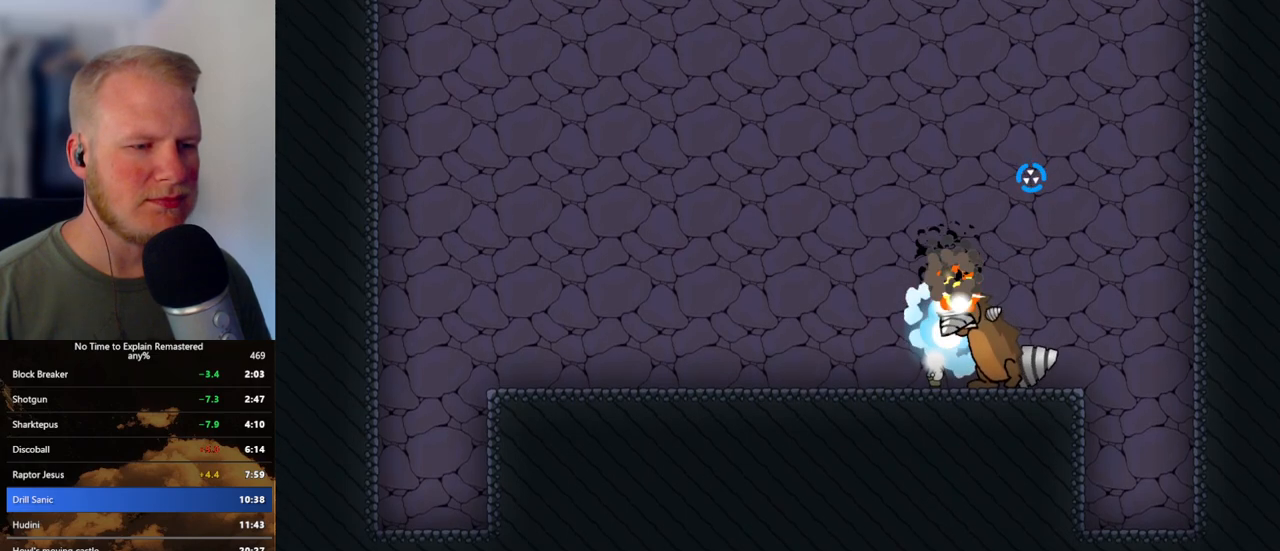
{"keys": [], "mouse": ["left"], "events": [[33, "d", "down"], [117, "d", "up"], [200, "d", "down"], [283, "d", "up"], [383, "d", "down"], [467, "d", "up"]]}
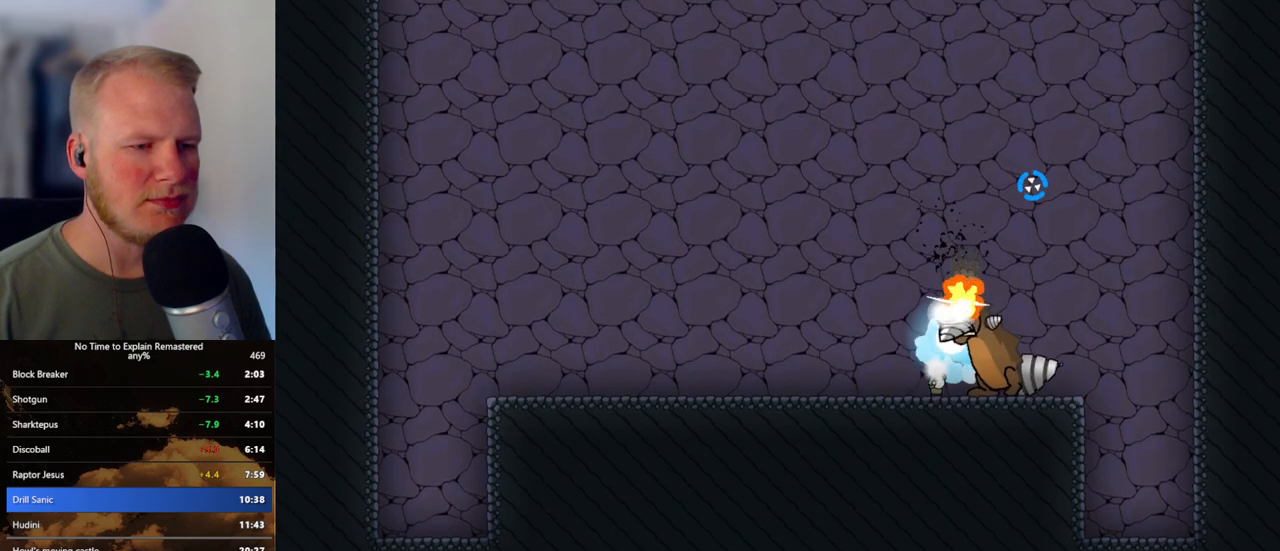
{"keys": [], "mouse": ["left"], "events": [[67, "d", "down"], [133, "d", "up"], [250, "d", "down"], [283, "d", "up"], [417, "d", "down"], [450, "d", "up"]]}
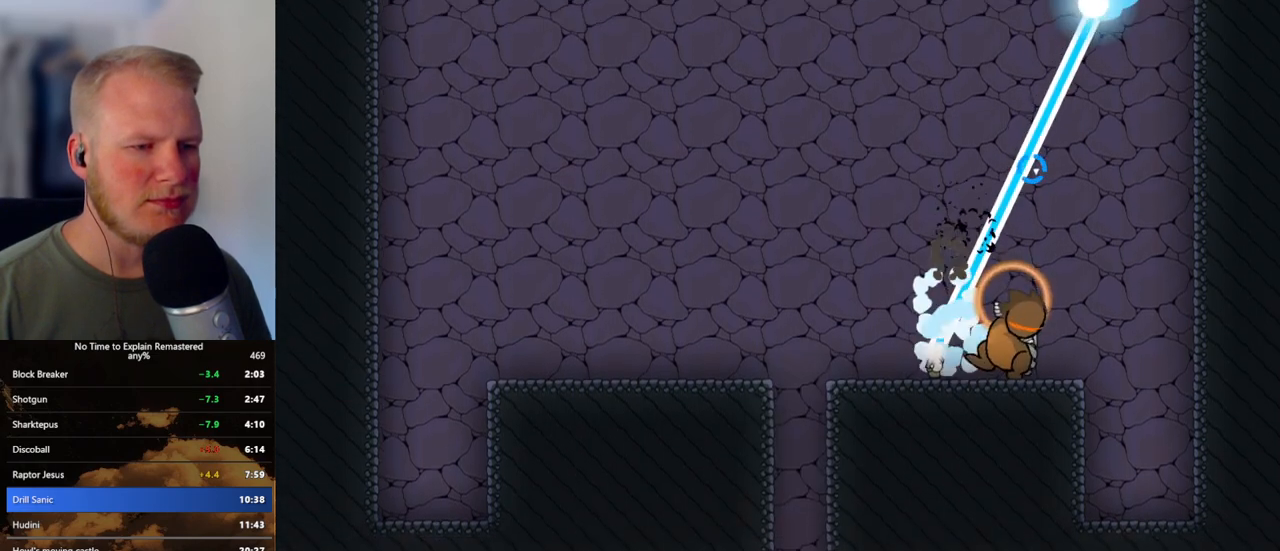
{"keys": ["a"], "mouse": [], "events": [[150, "mouse_left", "up"], [233, "a", "down"]]}
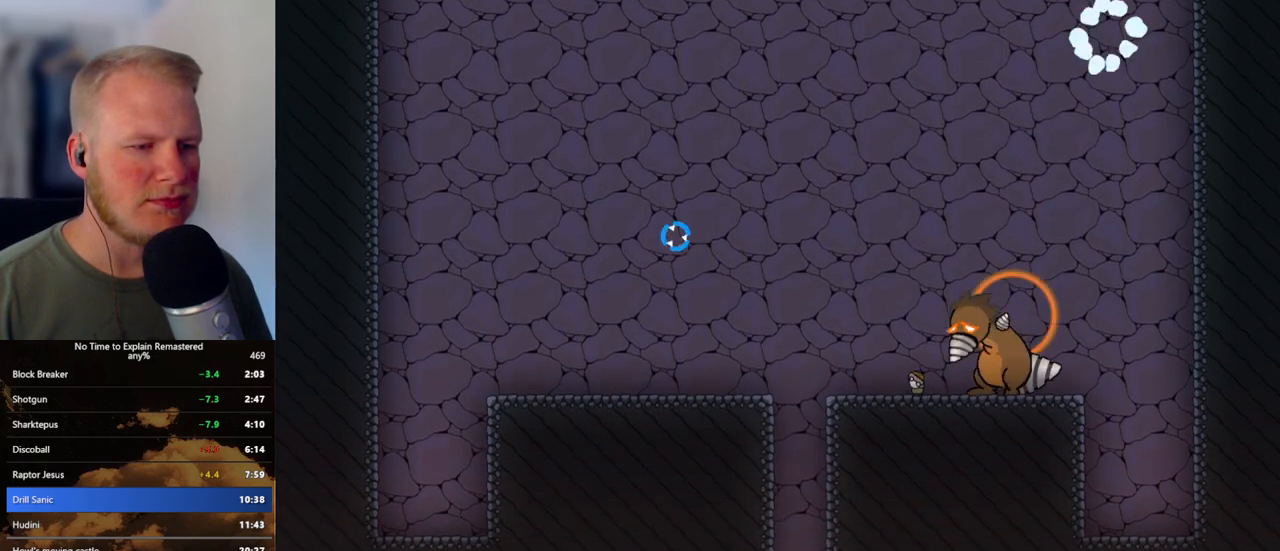
{"keys": [], "mouse": [], "events": [[117, "a", "up"]]}
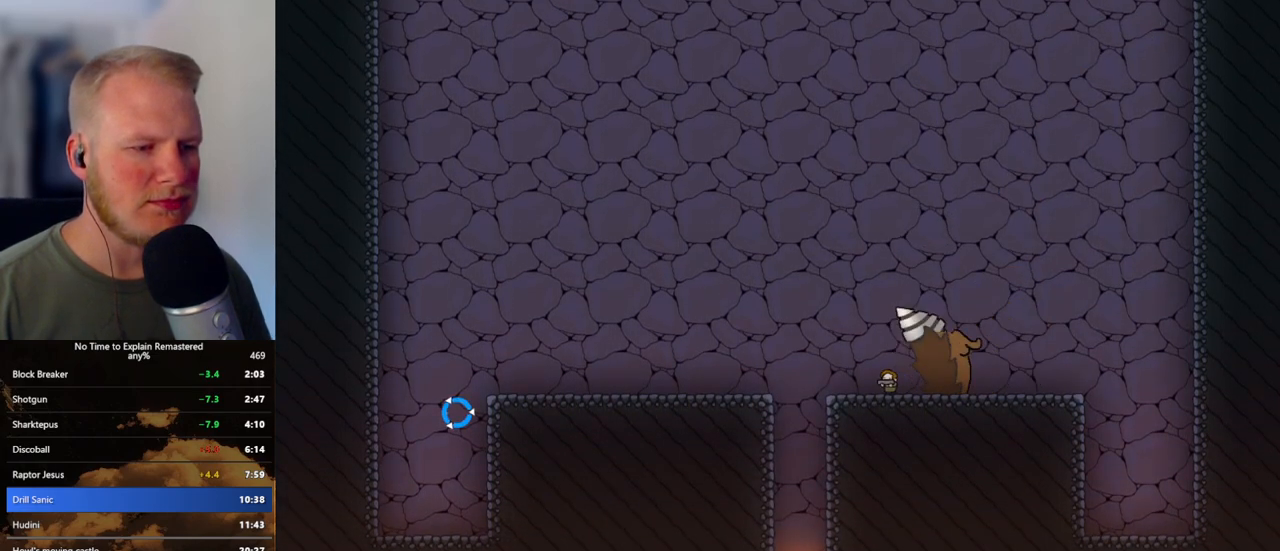
{"keys": [], "mouse": [], "events": []}
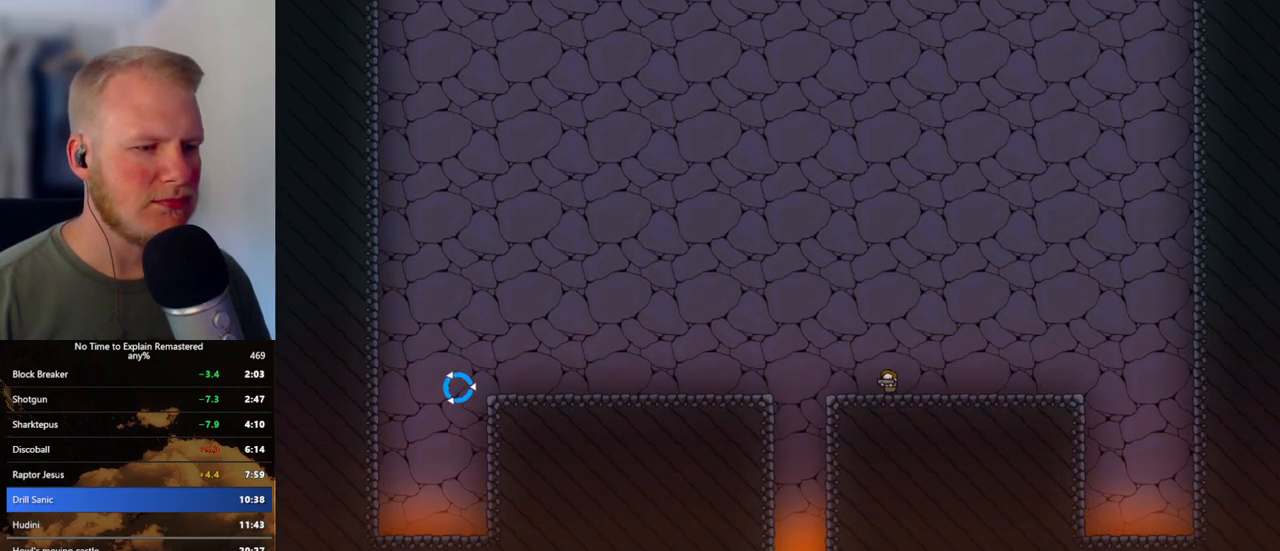
{"keys": [], "mouse": ["left"], "events": [[200, "d", "down"], [367, "d", "up"], [367, "mouse_left", "down"]]}
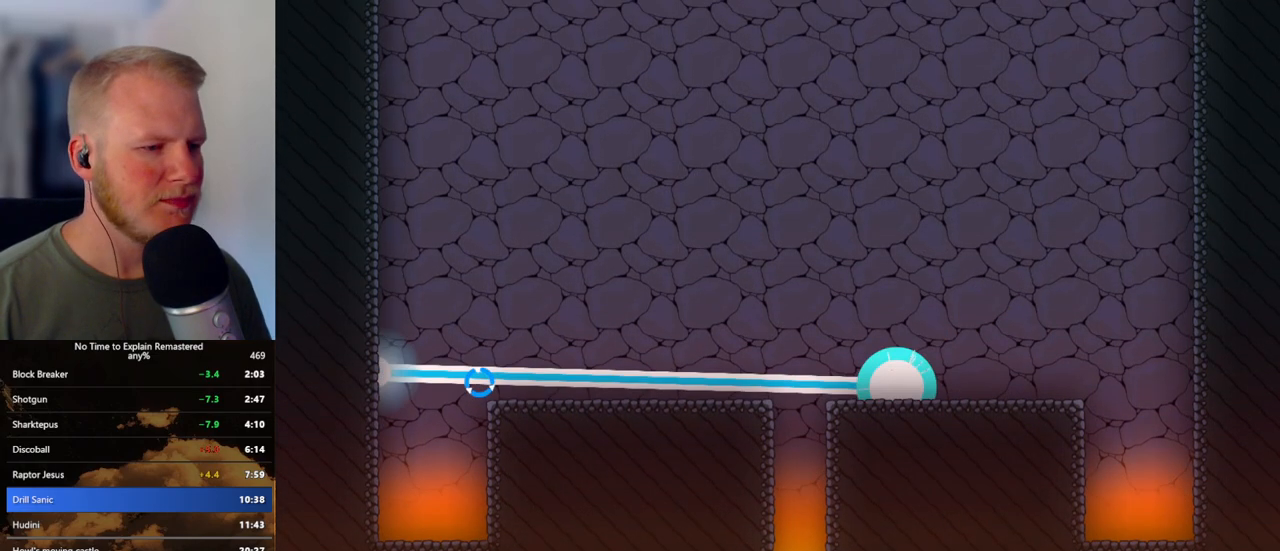
{"keys": [], "mouse": ["left"], "events": []}
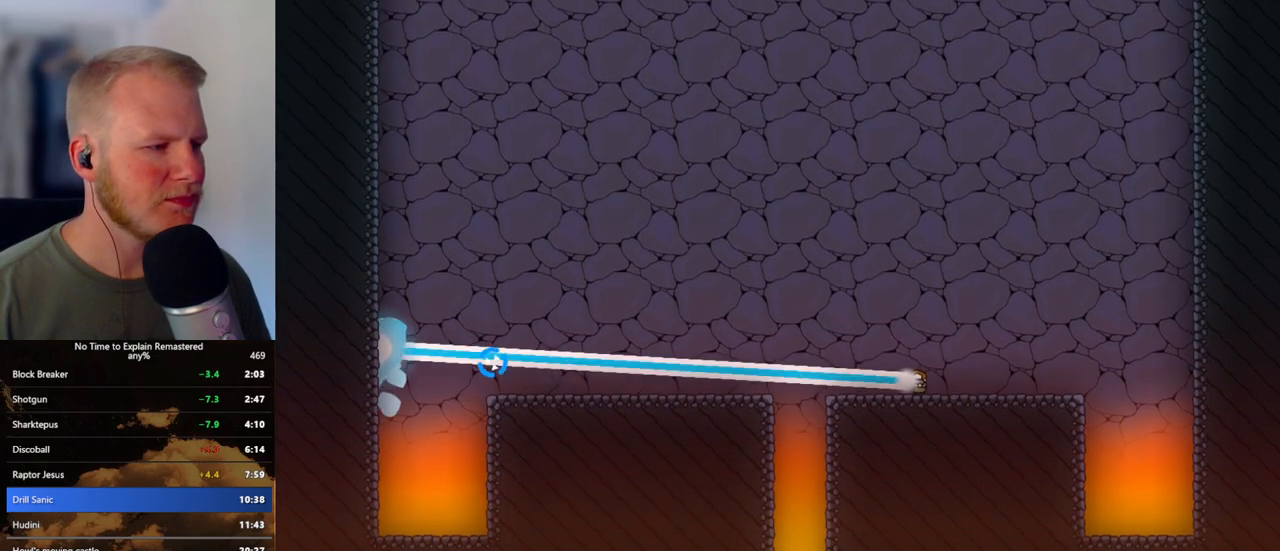
{"keys": [], "mouse": ["left"], "events": []}
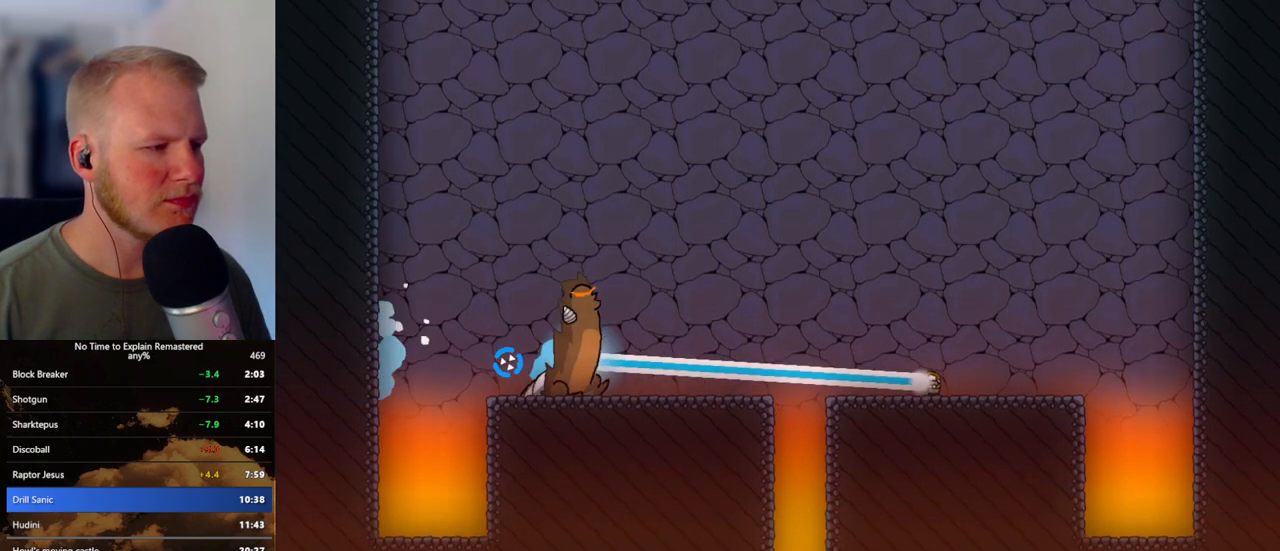
{"keys": [], "mouse": ["left"], "events": []}
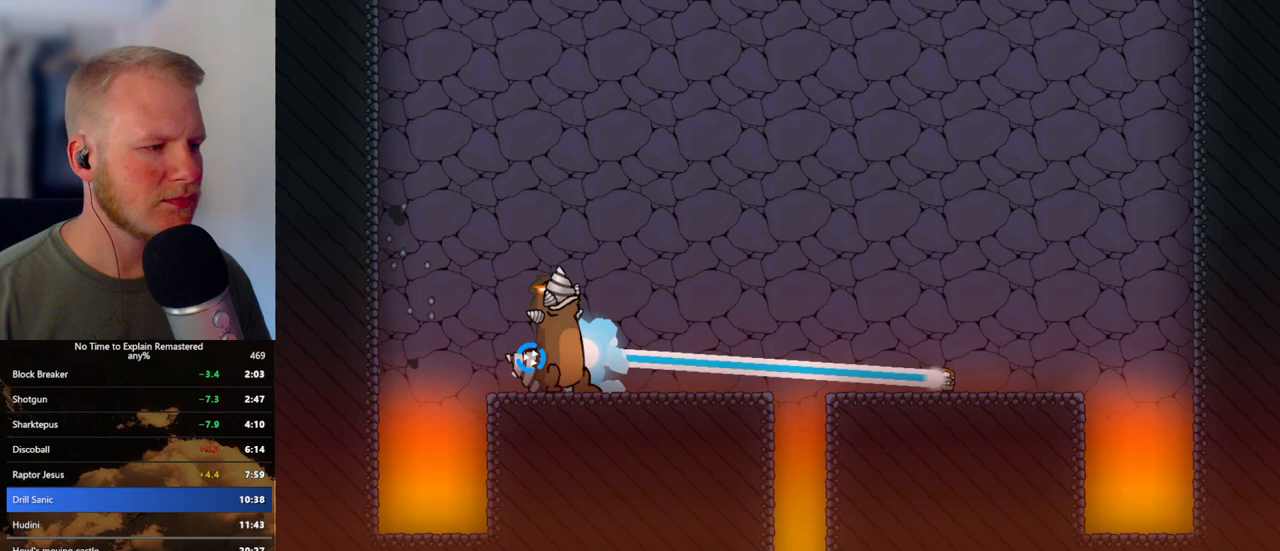
{"keys": [], "mouse": ["left"], "events": []}
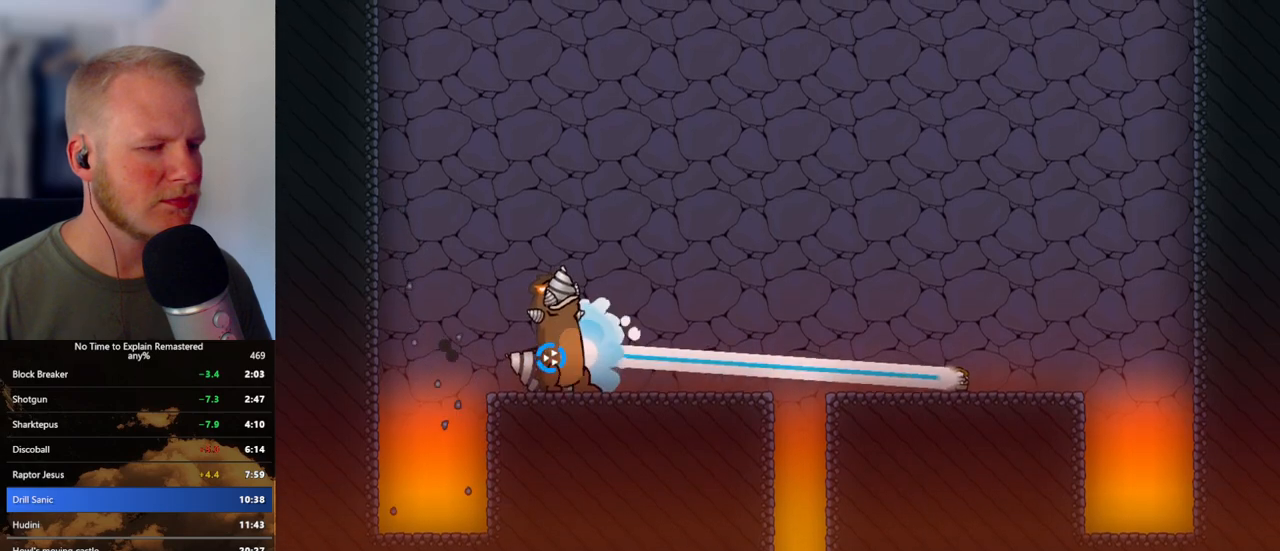
{"keys": ["d"], "mouse": ["left"], "events": [[483, "d", "down"]]}
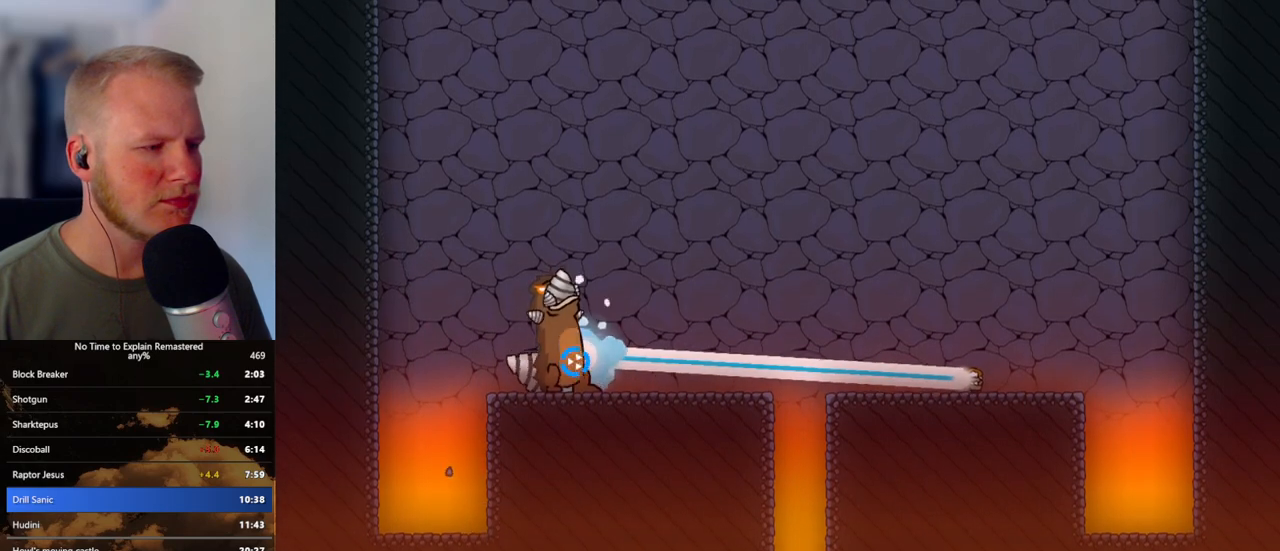
{"keys": [], "mouse": ["left"], "events": [[133, "d", "up"]]}
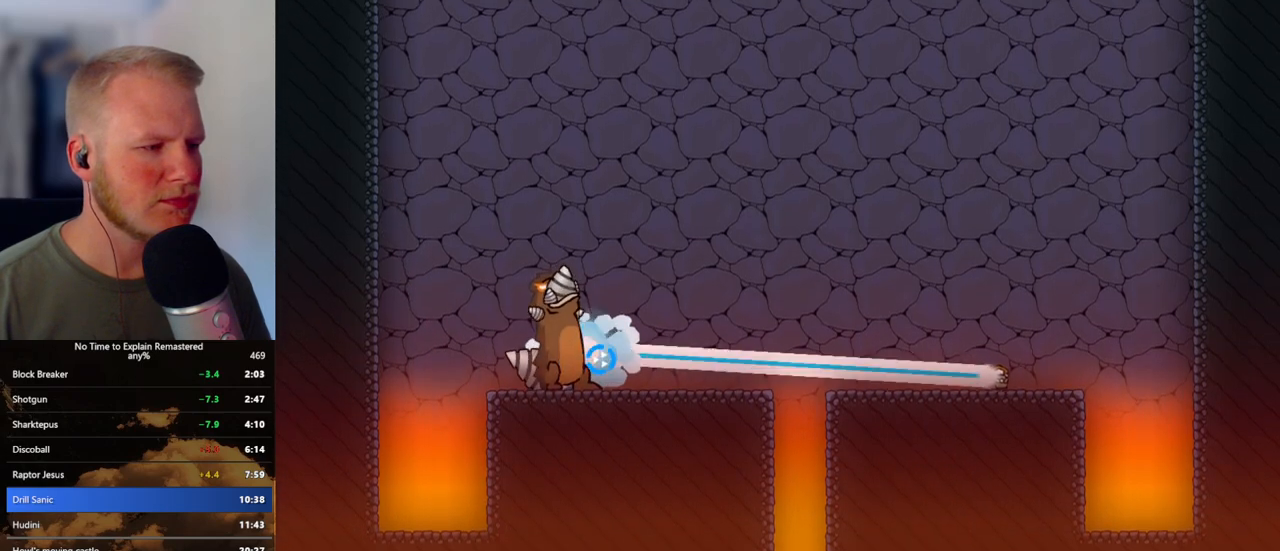
{"keys": [], "mouse": [], "events": [[300, "mouse_left", "up"]]}
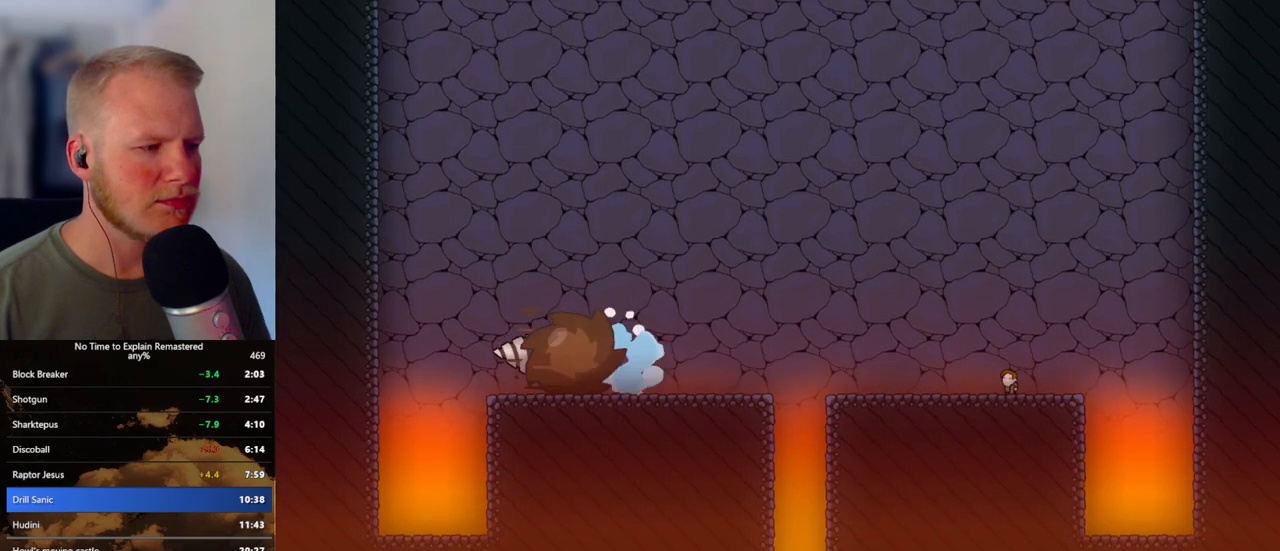
{"keys": [], "mouse": ["left"], "events": [[17, "mouse_left", "down"]]}
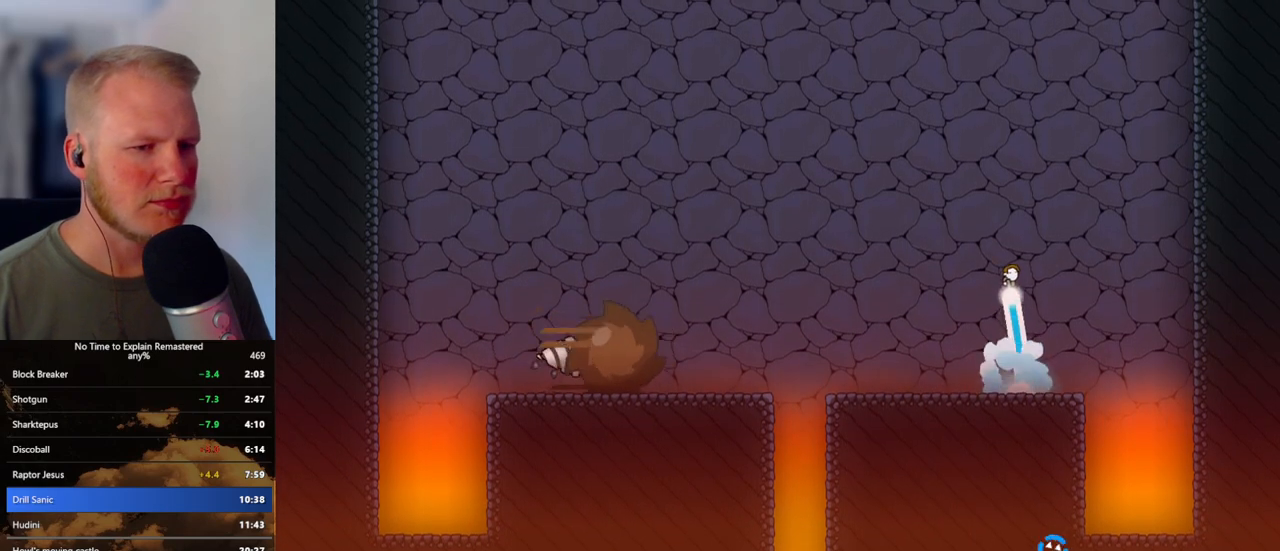
{"keys": ["a"], "mouse": ["left"], "events": [[33, "a", "down"]]}
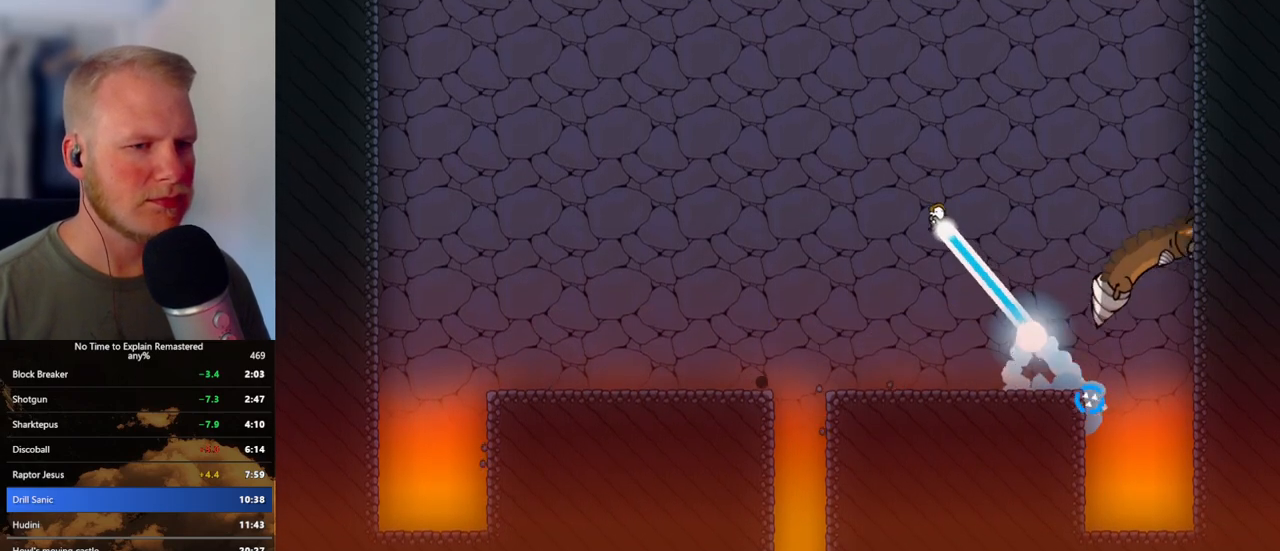
{"keys": ["a"], "mouse": [], "events": [[267, "mouse_left", "up"]]}
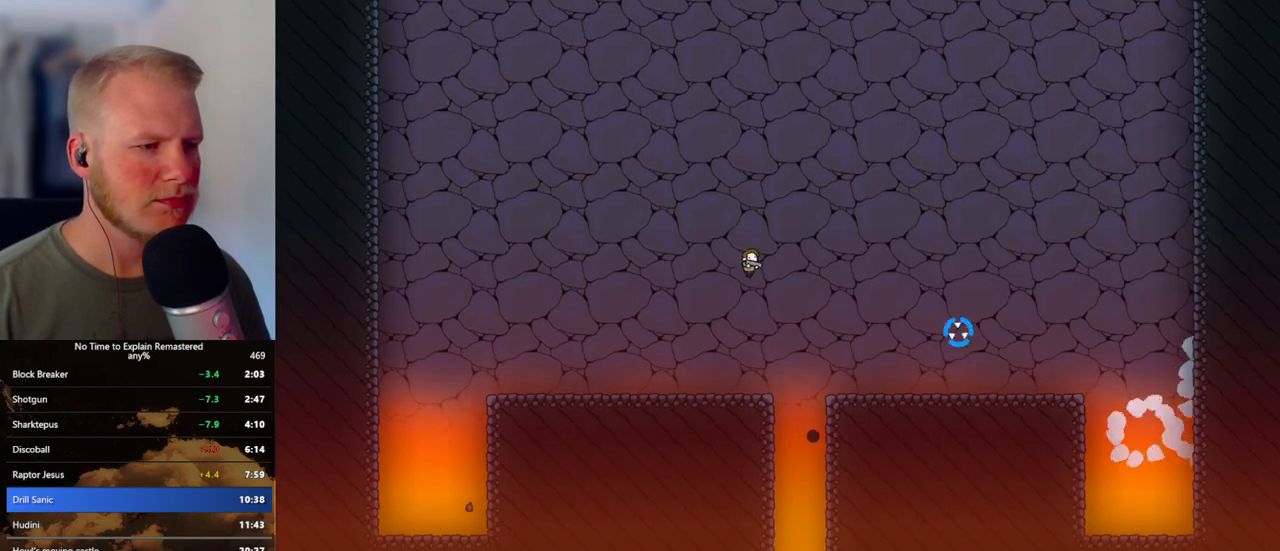
{"keys": [], "mouse": [], "events": [[33, "a", "up"]]}
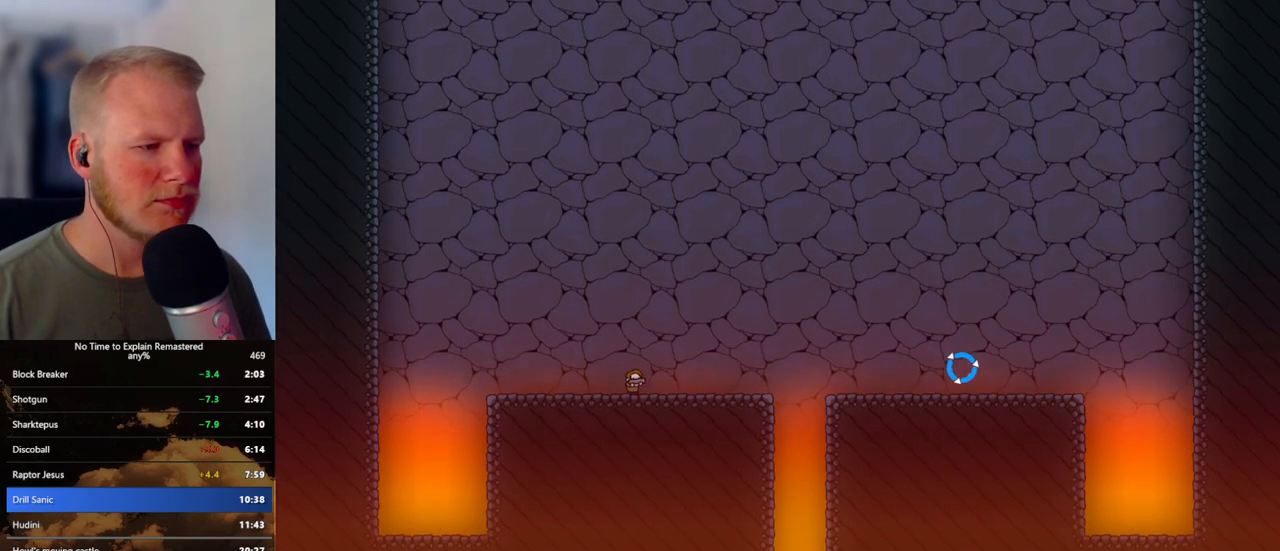
{"keys": [], "mouse": ["left"], "events": [[150, "mouse_left", "down"]]}
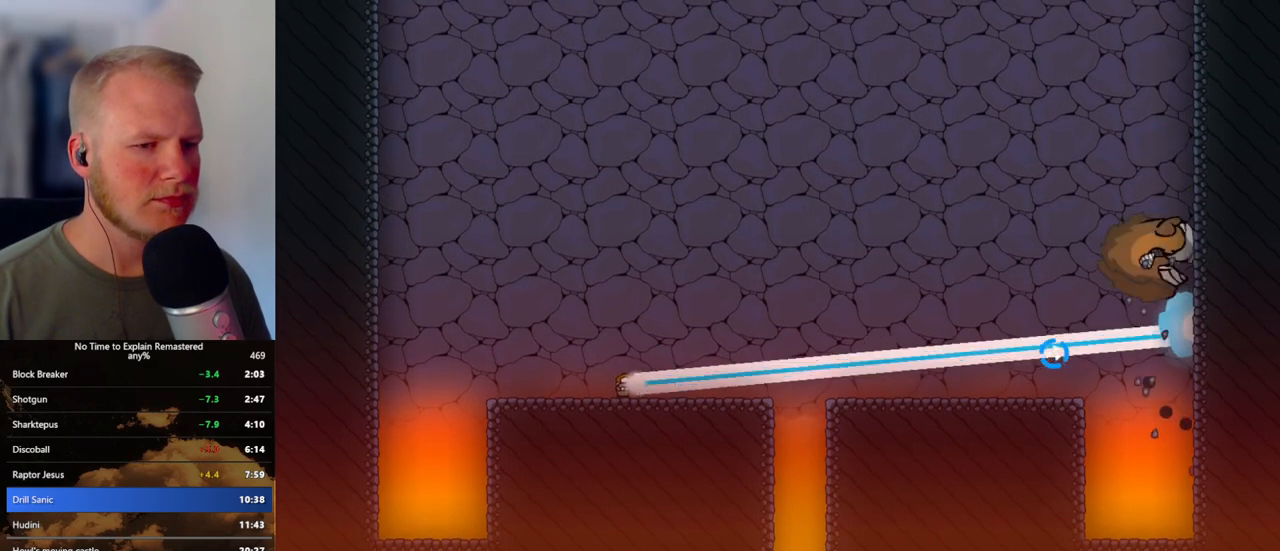
{"keys": [], "mouse": ["left"], "events": []}
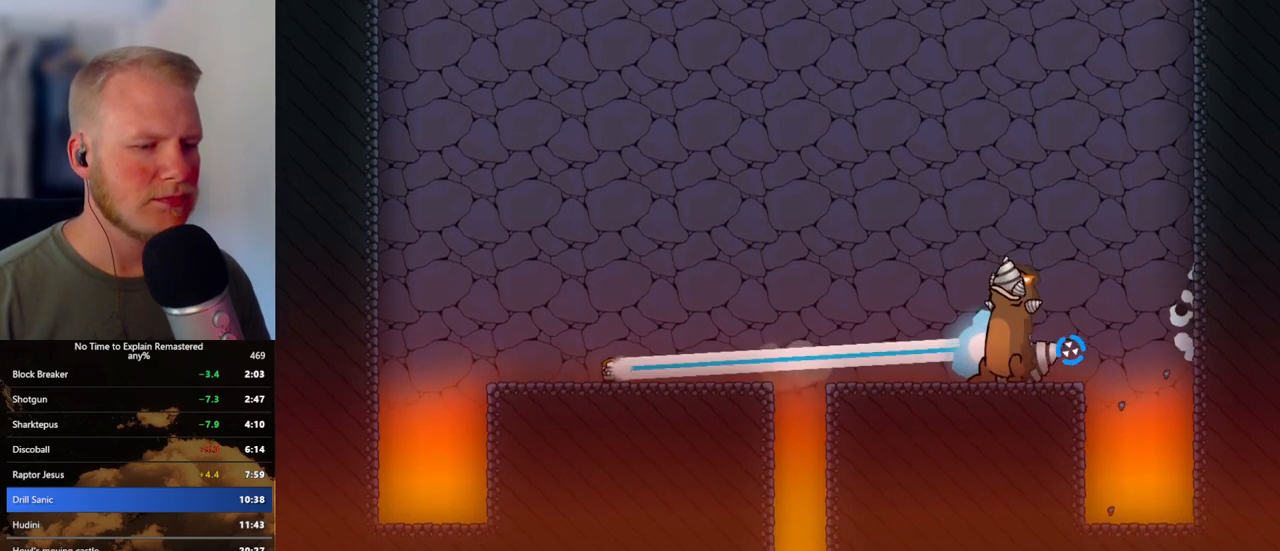
{"keys": ["d"], "mouse": ["left"], "events": [[383, "d", "down"]]}
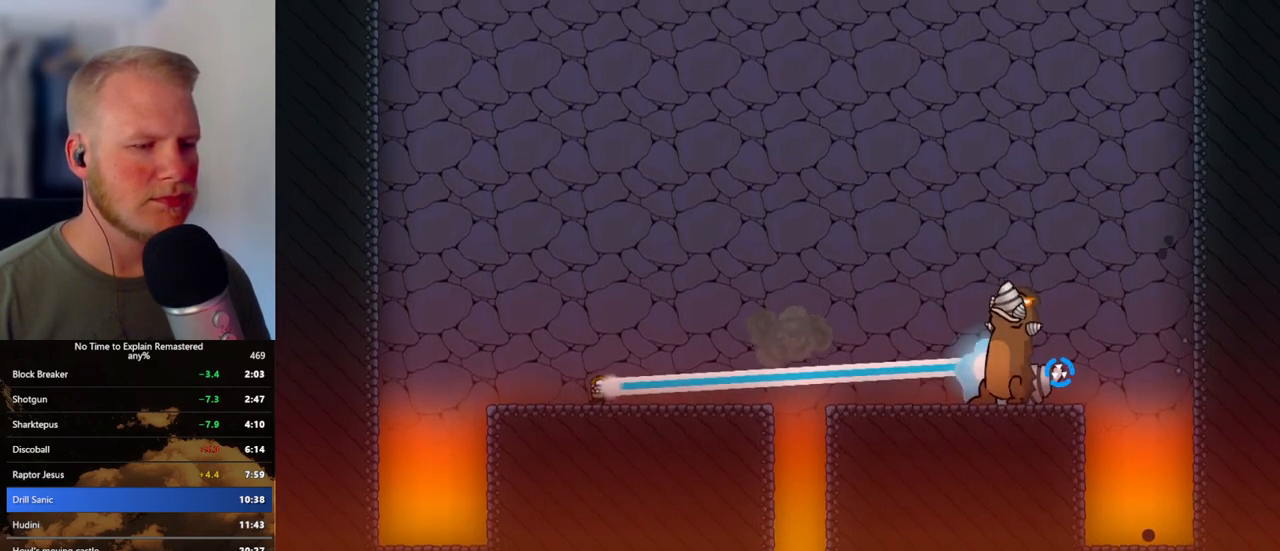
{"keys": [], "mouse": ["left"], "events": [[333, "d", "up"]]}
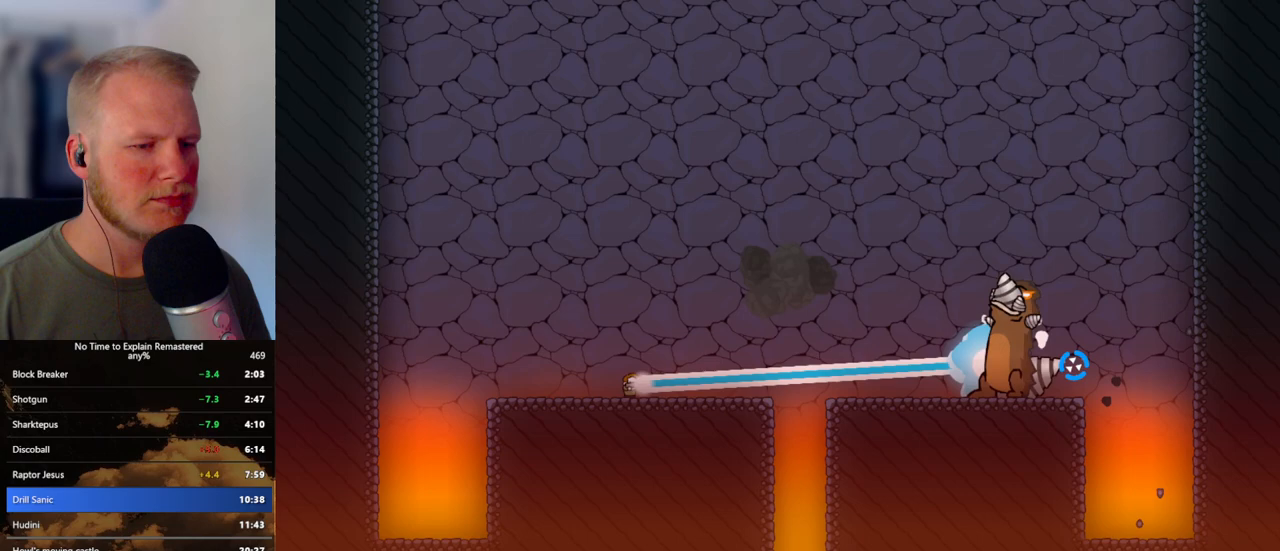
{"keys": [], "mouse": ["left"], "events": []}
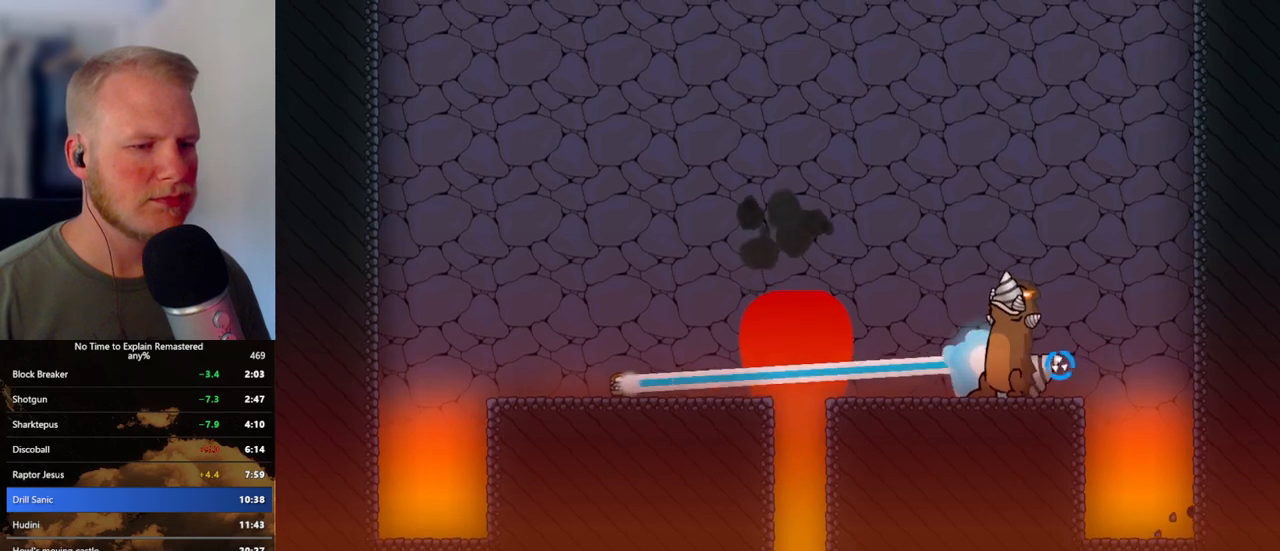
{"keys": [], "mouse": ["left"], "events": [[100, "d", "down"], [317, "d", "up"]]}
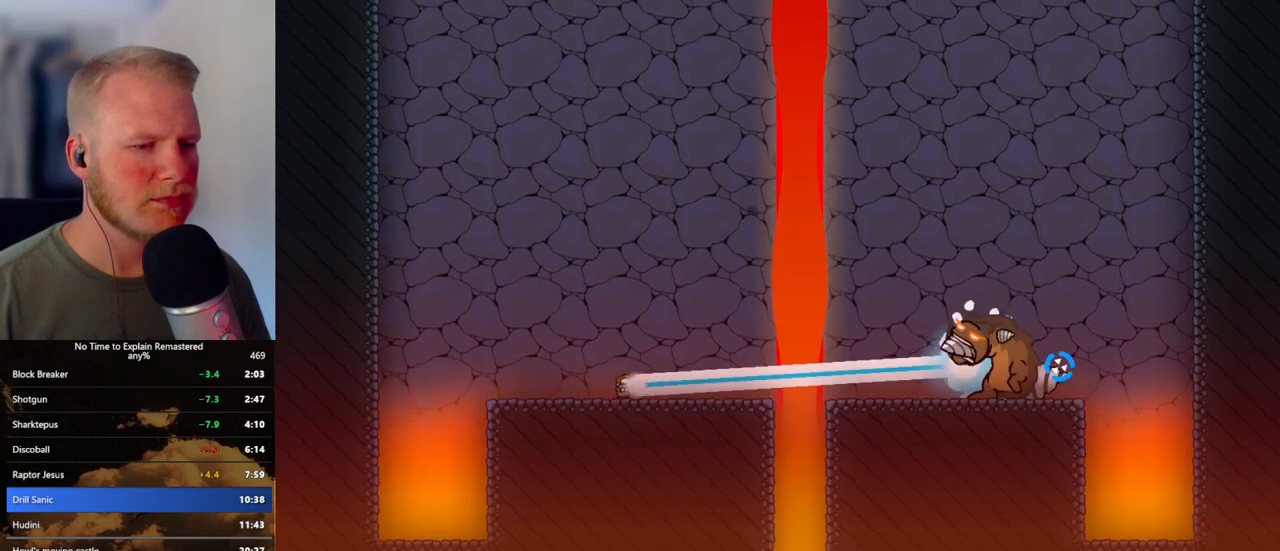
{"keys": [], "mouse": ["left"], "events": [[150, "d", "down"], [233, "mouse_left", "up"], [267, "d", "up"], [450, "mouse_left", "down"]]}
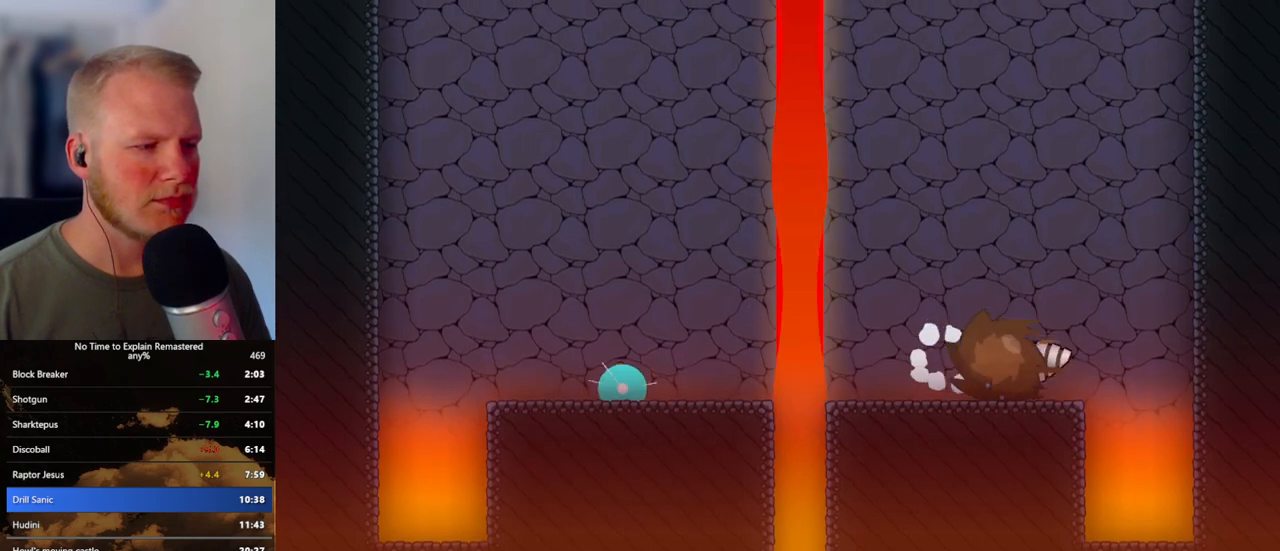
{"keys": [], "mouse": ["left"], "events": []}